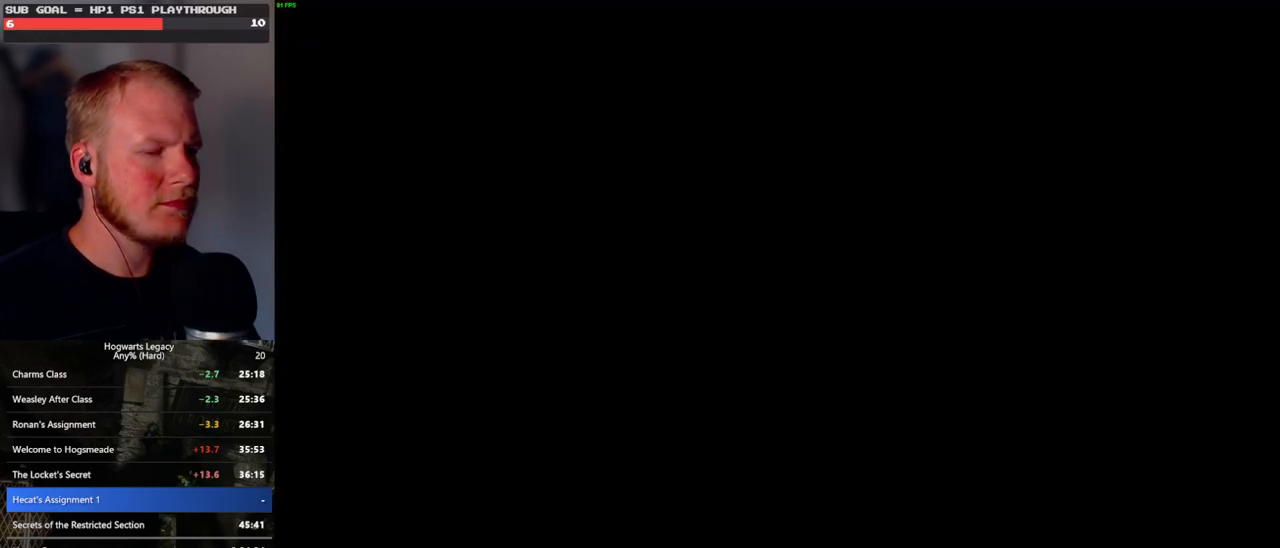
Gameplay with keyboard and mouse; each line is a JSON object with the keys and mouse buttons held at the frame after it. "events" lists presses ("down") and releases ("up") of ".", "/", "0", "1", "2", "3", "4", "5", "6", "7", "8", "9", "a", "alt_l", "alt_r", "b", "backslash", "backspace", "c", "caps_lock", "comma", "ctrl_l", "ctrl_r", "d", "e", "equals", "escape", "f", "f1", "f10", "f11", "f12", "f2", "f3", "f4", "f5", "f6", "f7", "f8", "f9", "g", "h", "i", "j", "k", "l", "lbracket", "m", "minus", "n", "o", "p", "q", "quote", "r", "rbracket", "return", "s", "semicolon", "shift_l", "shift_r", "space", "super", "t", "tab", "tilde", "u", "v", "w", "x", "y", "z", "mouse_left", "mouse_wheel", "mouse_right", "mouse_mb4" and "mouse_mb5" between this image and that frame as [ms after this image, input, new state], when the widget could be followed in between. "mouse_left", "mouse_wheel", "mouse_right", "mouse_mb4", "mouse_mb5" = the "left", "wheel", "right", "mb4", "mb5" buttons of the "mouse" list. No other keys are recorded. "wheel" means that the mouse wheel is clicked or scrolled. Mouse movement is not recorded.
{"keys": [], "mouse": ["wheel"], "events": [[267, "mouse_wheel", "down"], [283, "mouse_wheel", "up"], [350, "mouse_wheel", "down"], [367, "mouse_wheel", "up"], [433, "mouse_wheel", "down"]]}
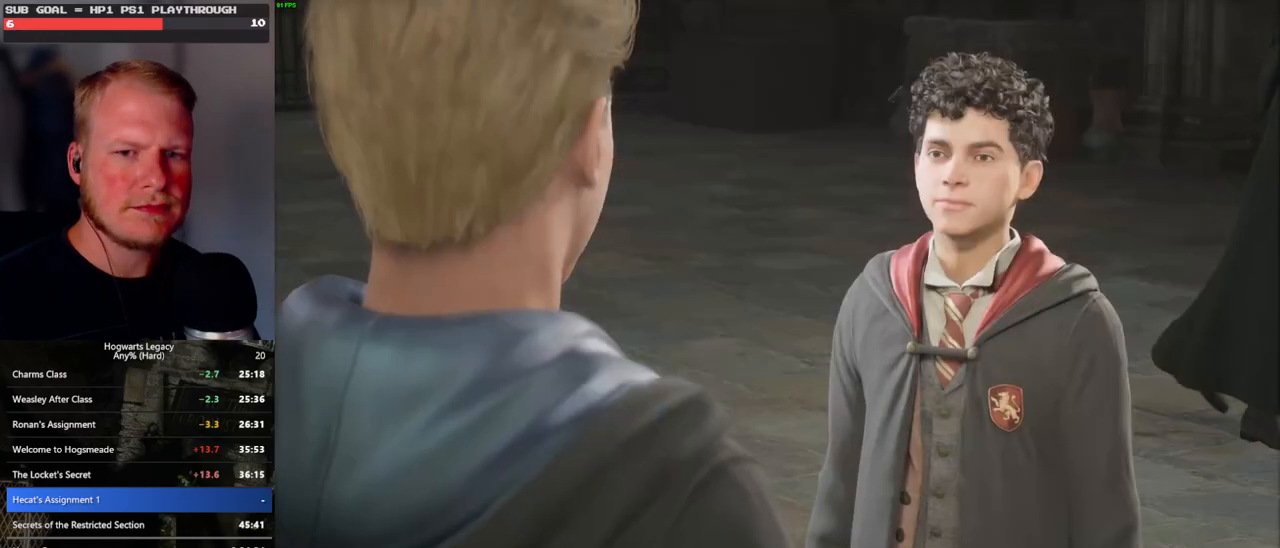
{"keys": [], "mouse": ["wheel"], "events": [[50, "mouse_wheel", "up"], [50, "q", "down"], [50, "space", "down"], [117, "q", "up"], [117, "space", "up"], [217, "q", "down"], [250, "space", "down"], [283, "q", "up"], [283, "space", "up"], [367, "q", "down"], [383, "mouse_wheel", "down"], [383, "space", "down"], [400, "mouse_wheel", "up"], [433, "mouse_wheel", "down"], [450, "mouse_wheel", "up"], [450, "q", "up"], [450, "space", "up"], [467, "mouse_wheel", "down"]]}
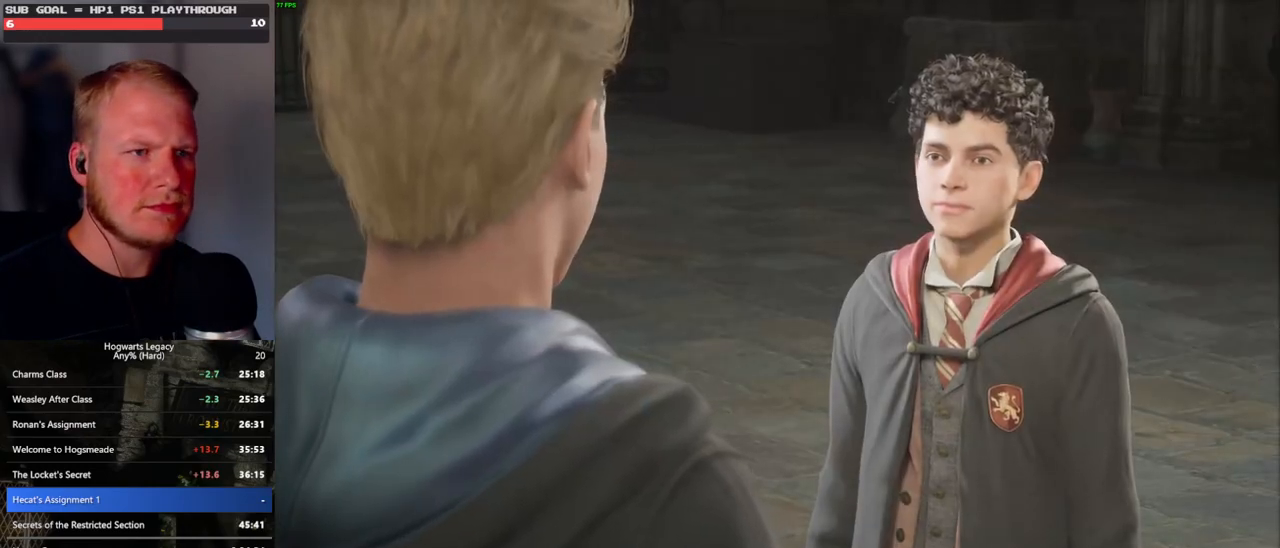
{"keys": [], "mouse": ["wheel"], "events": [[33, "q", "down"], [67, "mouse_wheel", "up"], [67, "space", "down"], [100, "q", "up"], [100, "space", "up"], [200, "q", "down"], [217, "space", "down"], [267, "q", "up"], [267, "space", "up"], [300, "mouse_wheel", "down"], [367, "q", "down"], [400, "space", "down"], [433, "q", "up"], [433, "space", "up"]]}
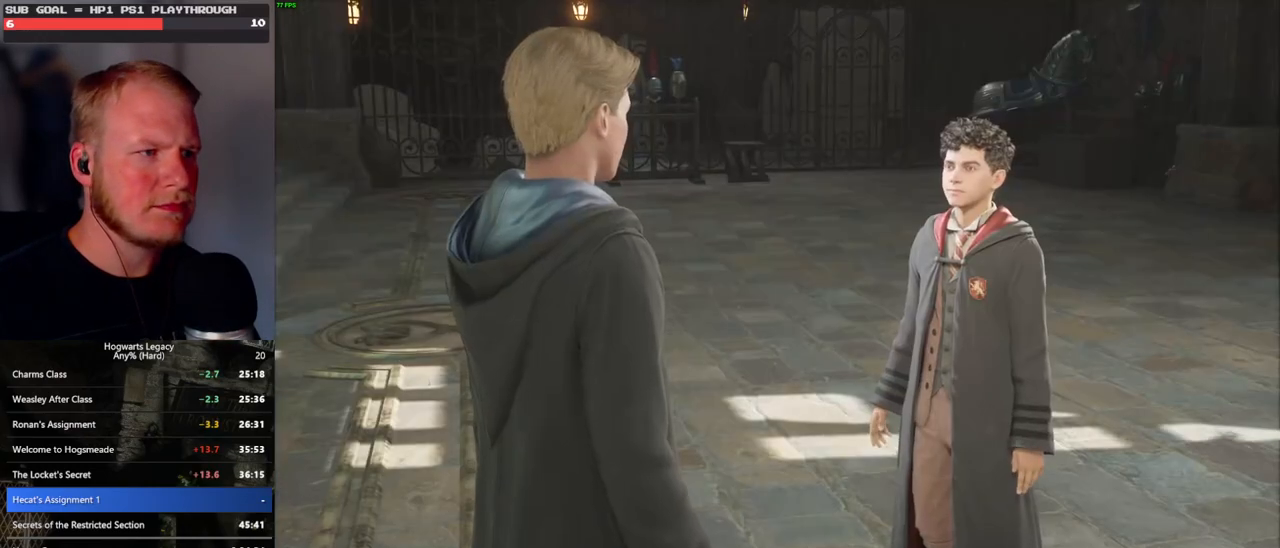
{"keys": [], "mouse": [], "events": [[33, "mouse_wheel", "up"], [33, "q", "down"], [67, "space", "down"], [100, "q", "up"], [100, "space", "up"], [200, "q", "down"], [233, "mouse_wheel", "down"], [233, "space", "down"], [267, "mouse_wheel", "up"], [267, "q", "up"], [267, "space", "up"], [283, "mouse_wheel", "down"], [367, "q", "down"], [383, "mouse_wheel", "up"], [383, "space", "down"], [400, "mouse_wheel", "down"], [433, "mouse_wheel", "up"], [433, "q", "up"], [433, "space", "up"]]}
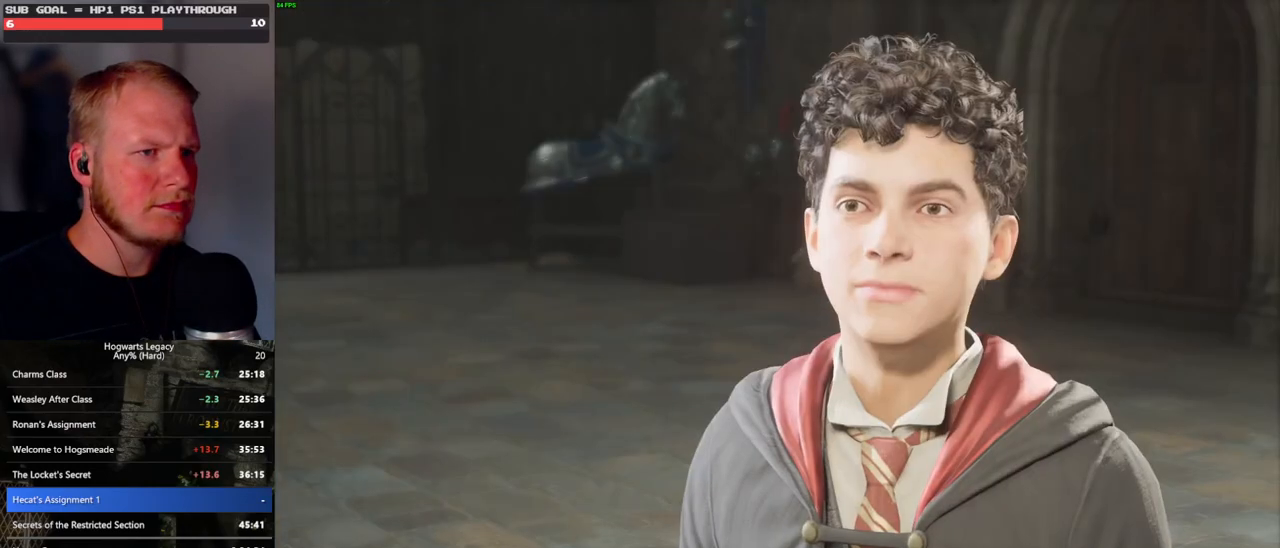
{"keys": [], "mouse": [], "events": [[17, "q", "down"], [50, "space", "down"], [100, "q", "up"], [100, "space", "up"], [167, "mouse_wheel", "down"], [183, "mouse_wheel", "up"], [183, "q", "down"], [200, "mouse_wheel", "down"], [233, "mouse_wheel", "up"], [233, "space", "down"], [250, "mouse_wheel", "down"], [283, "mouse_wheel", "up"], [283, "space", "up"], [300, "q", "up"], [317, "mouse_wheel", "down"], [367, "mouse_wheel", "up"], [367, "q", "down"], [367, "space", "down"], [450, "q", "up"], [450, "space", "up"]]}
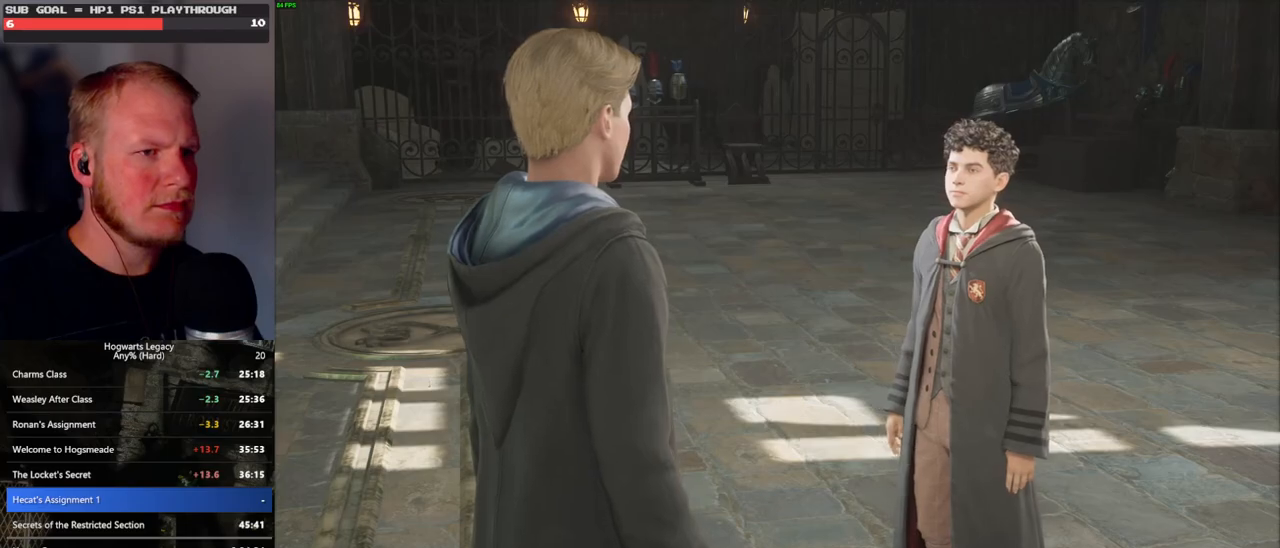
{"keys": ["q"], "mouse": [], "events": [[33, "q", "down"], [50, "space", "down"], [100, "space", "up"], [117, "mouse_wheel", "down"], [117, "q", "up"], [183, "q", "down"], [233, "mouse_wheel", "up"], [233, "space", "down"], [250, "mouse_wheel", "down"], [267, "mouse_wheel", "up"], [283, "space", "up"], [300, "q", "up"], [350, "q", "down"], [400, "space", "down"], [500, "space", "up"]]}
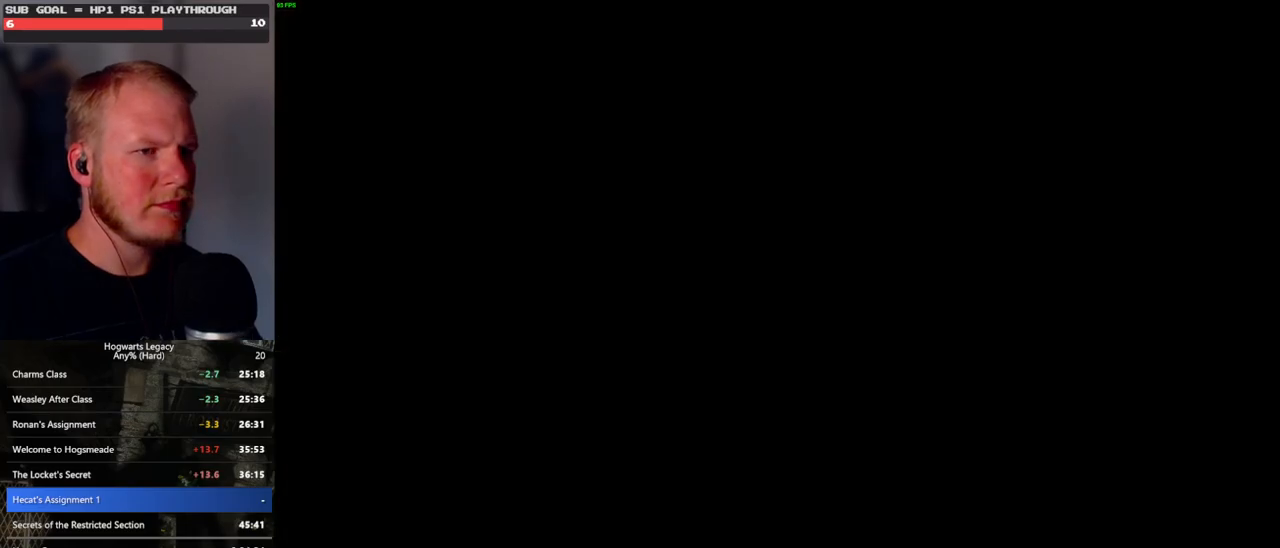
{"keys": ["a", "s", "space"], "mouse": [], "events": [[33, "q", "up"], [367, "s", "down"], [400, "space", "down"], [500, "a", "down"]]}
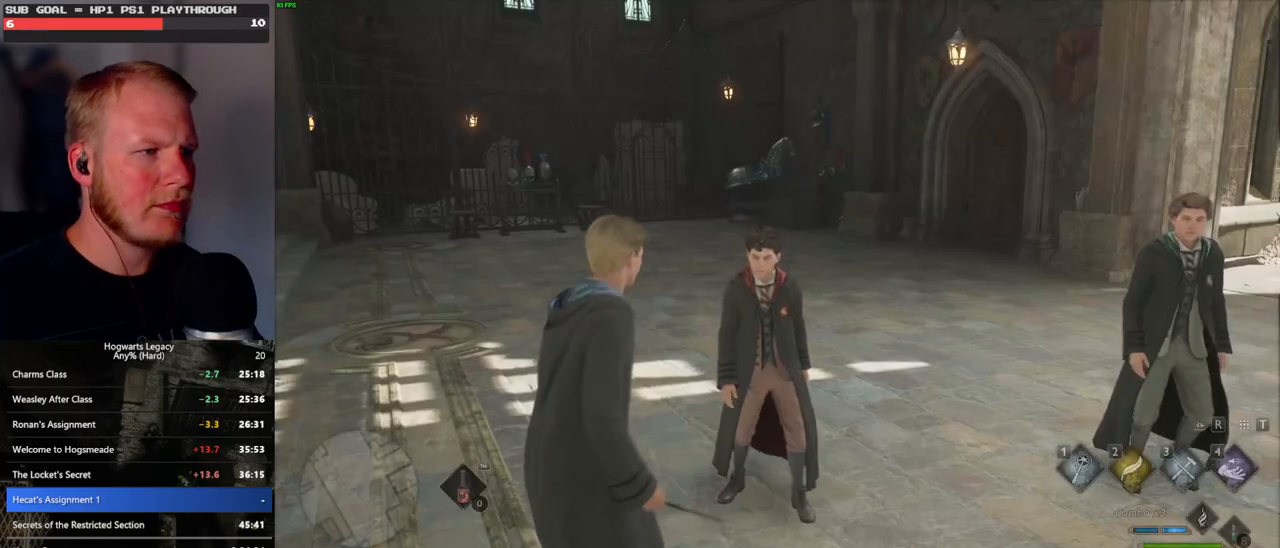
{"keys": ["shift_l", "w"], "mouse": [], "events": [[17, "space", "up"], [133, "s", "up"], [250, "w", "down"], [383, "a", "up"], [417, "shift_l", "down"]]}
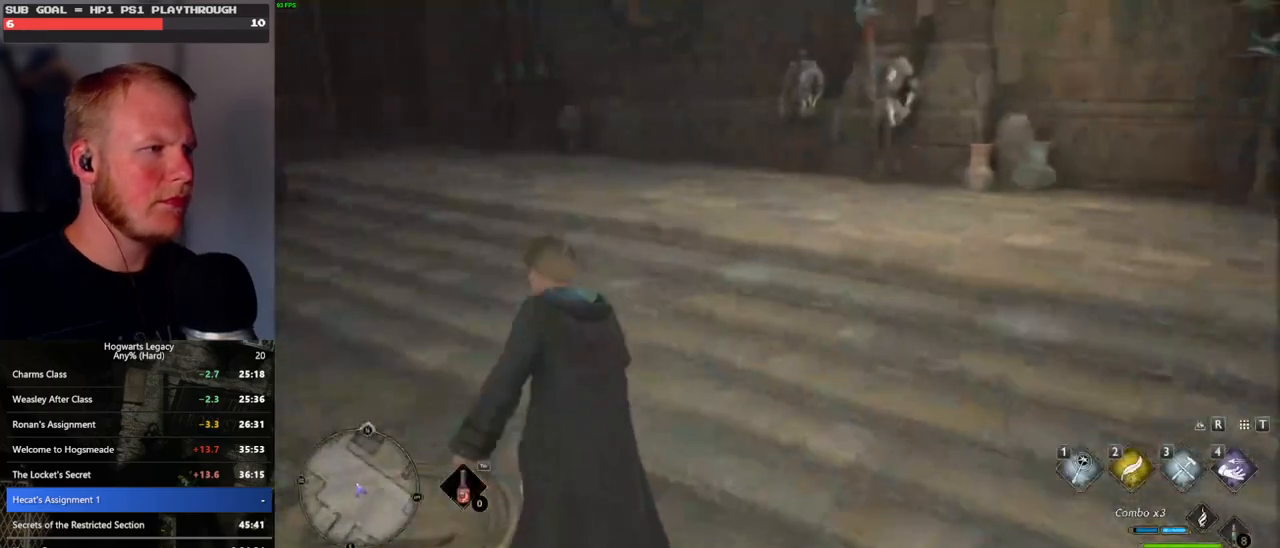
{"keys": ["w"], "mouse": [], "events": [[83, "shift_l", "up"]]}
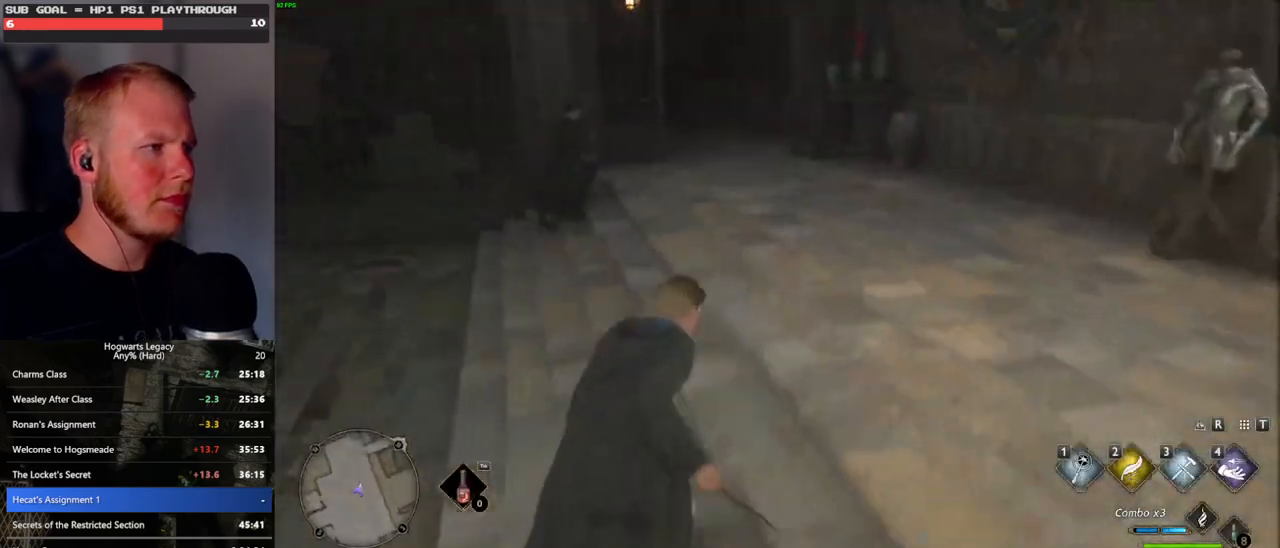
{"keys": ["w"], "mouse": [], "events": []}
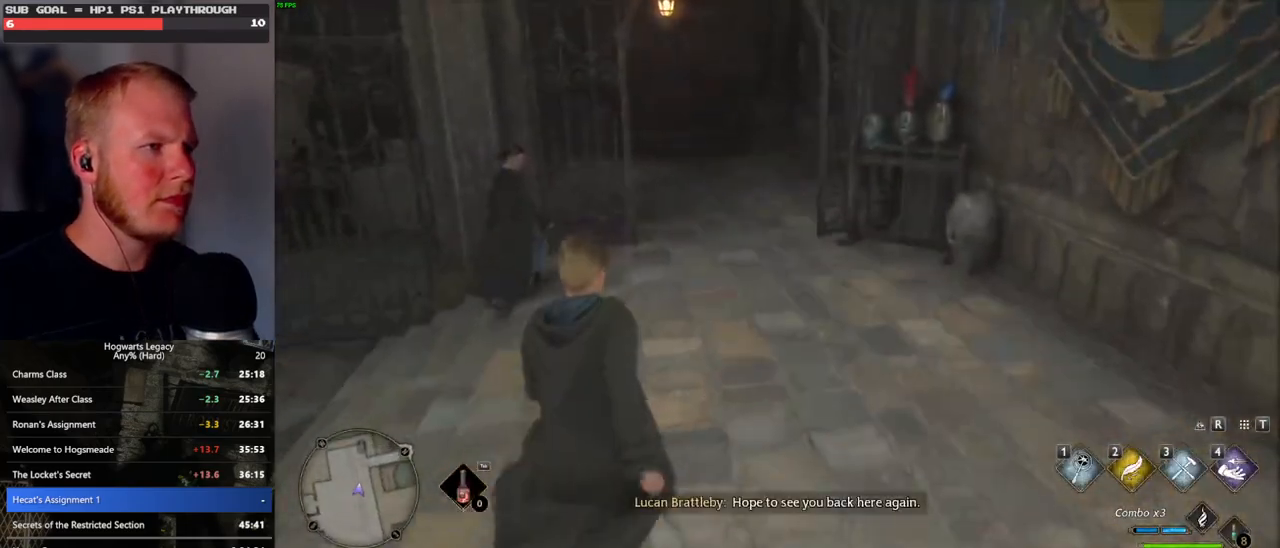
{"keys": ["w"], "mouse": [], "events": [[367, "a", "down"], [433, "a", "up"]]}
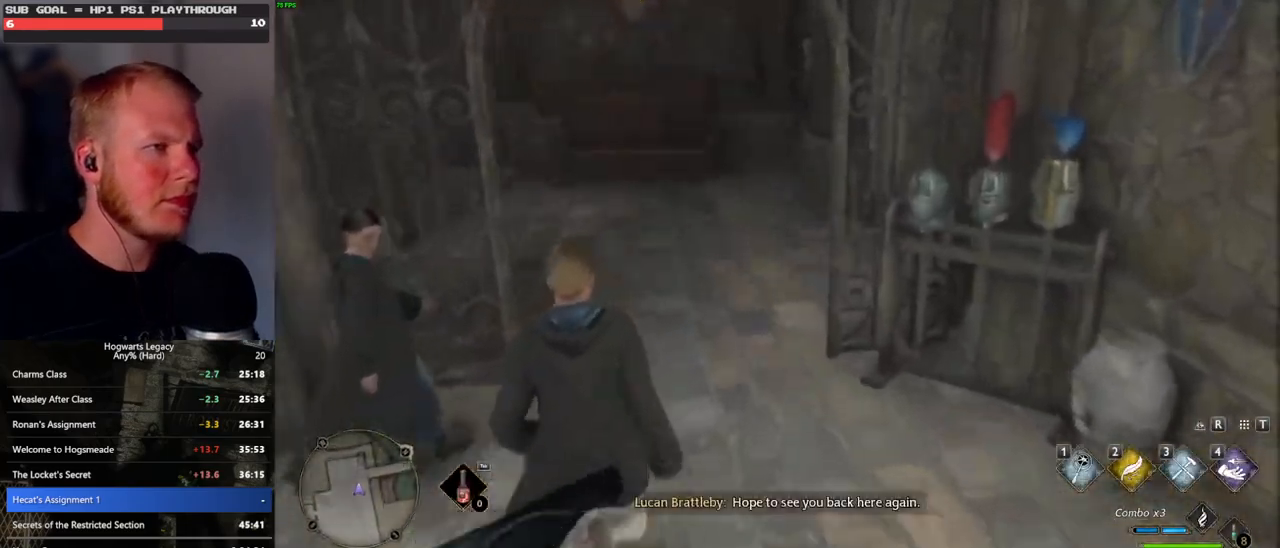
{"keys": ["s", "space"], "mouse": [], "events": [[400, "w", "up"], [467, "space", "down"], [483, "s", "down"]]}
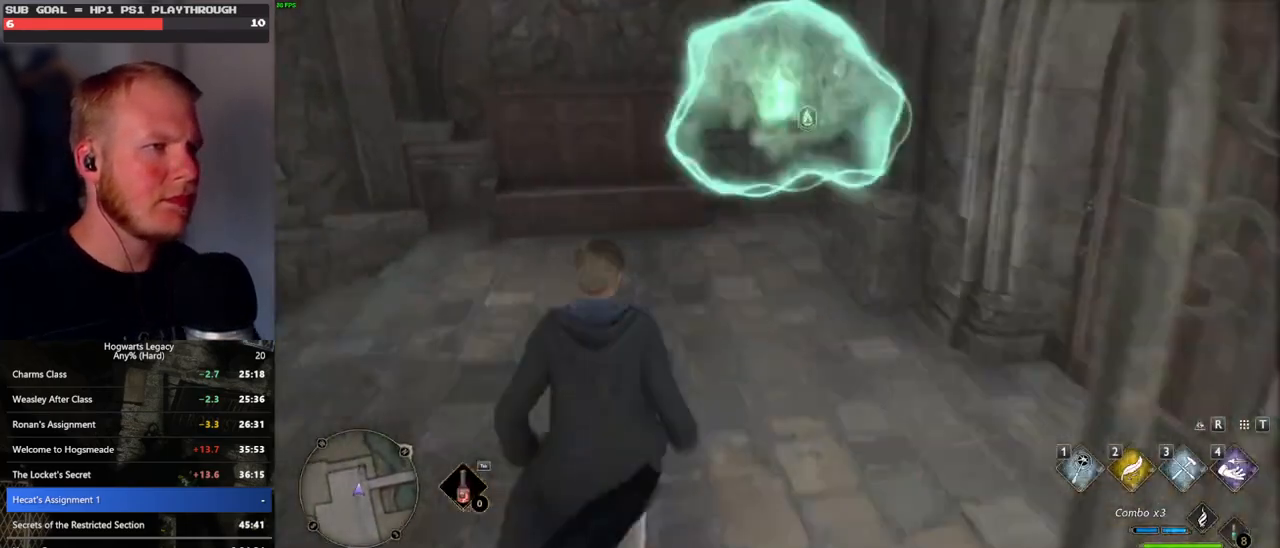
{"keys": ["a", "s"], "mouse": [], "events": [[83, "space", "up"], [450, "a", "down"]]}
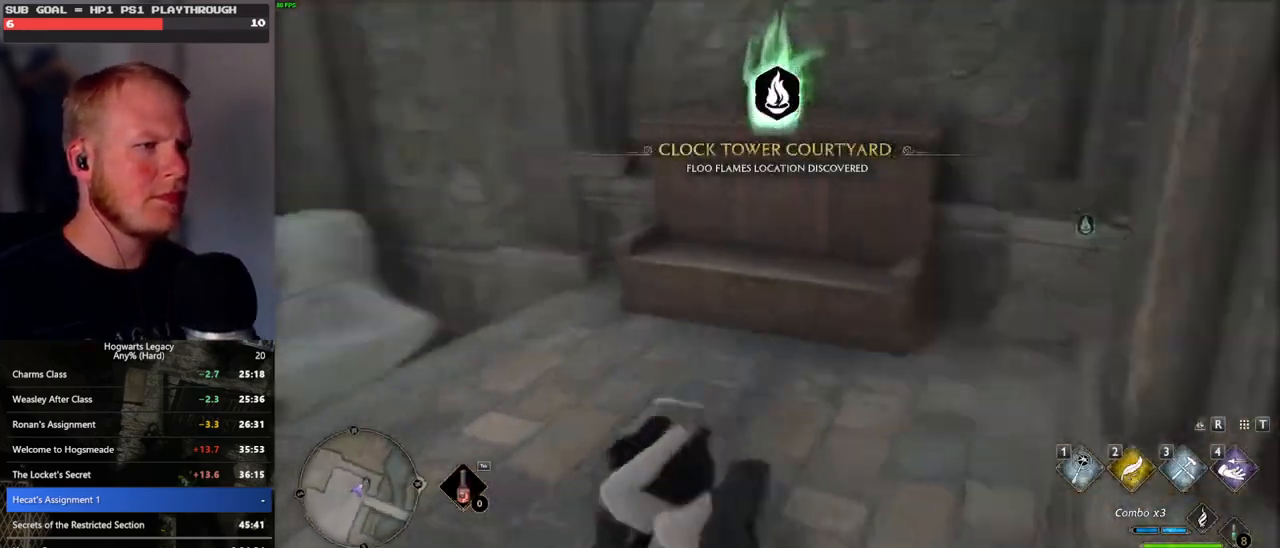
{"keys": ["space", "w"], "mouse": [], "events": [[50, "s", "up"], [217, "w", "down"], [417, "space", "down"], [467, "a", "up"]]}
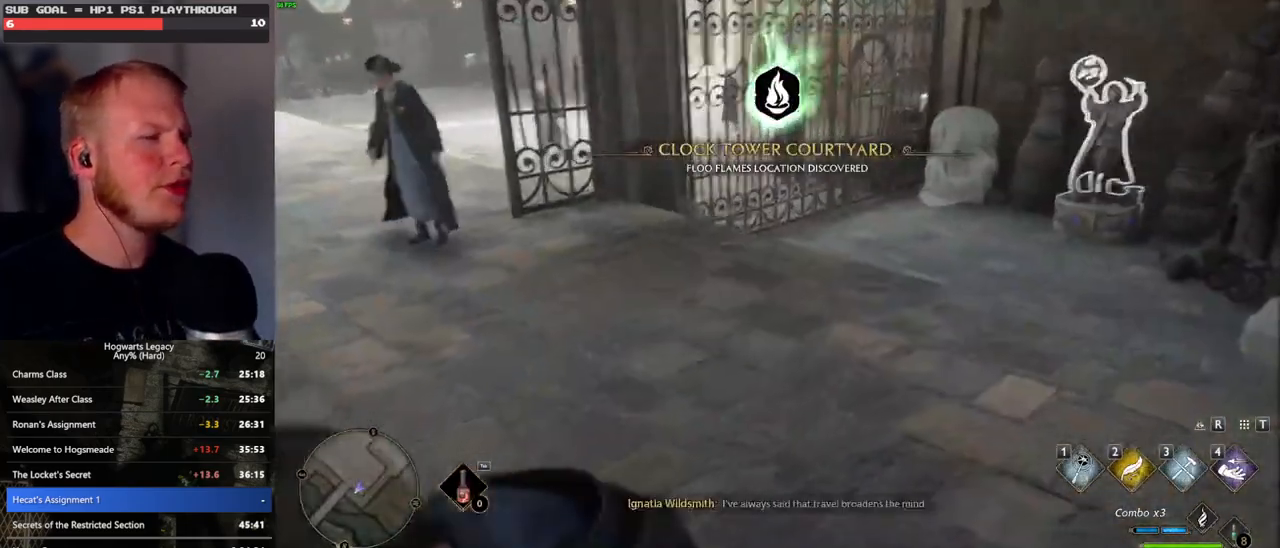
{"keys": ["w"], "mouse": [], "events": [[17, "space", "up"], [117, "space", "down"], [217, "space", "up"]]}
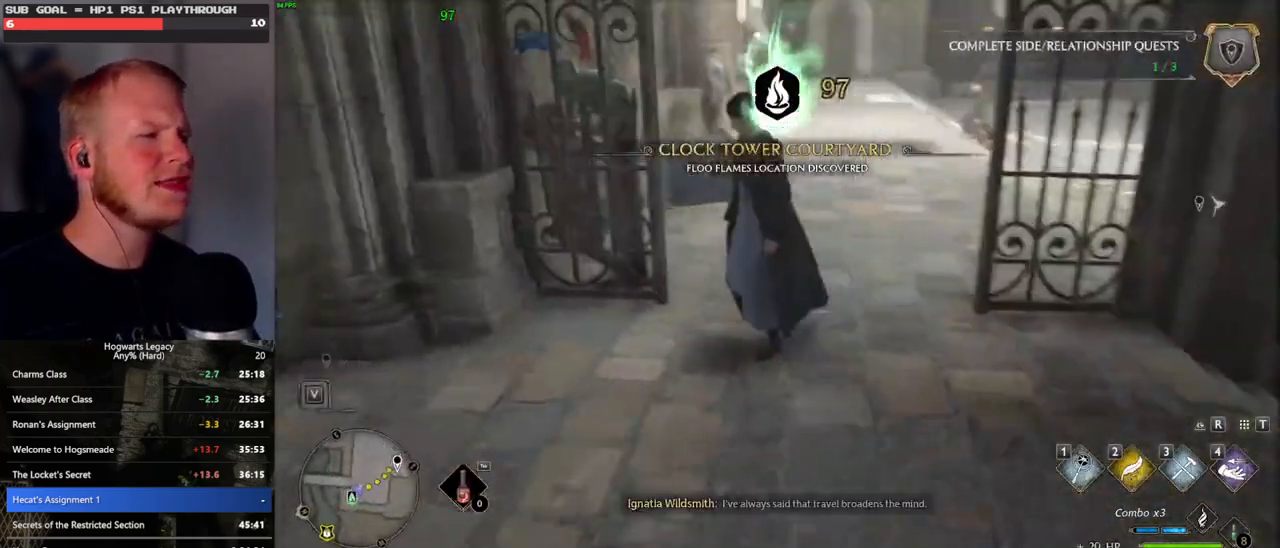
{"keys": ["w"], "mouse": [], "events": []}
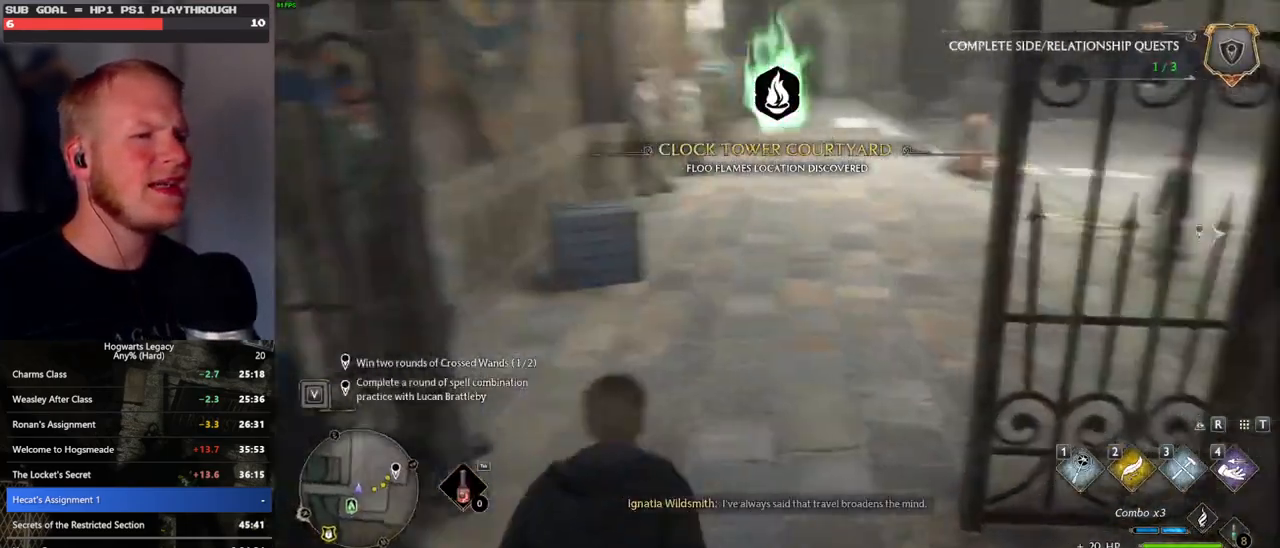
{"keys": ["w"], "mouse": [], "events": []}
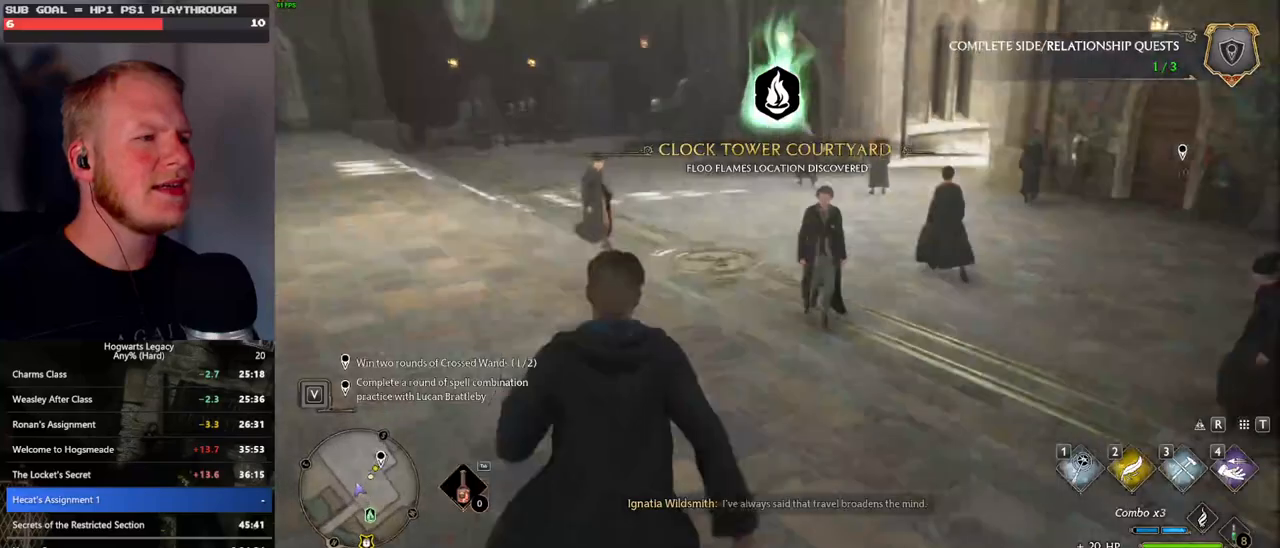
{"keys": ["w"], "mouse": [], "events": [[367, "d", "down"], [500, "d", "up"]]}
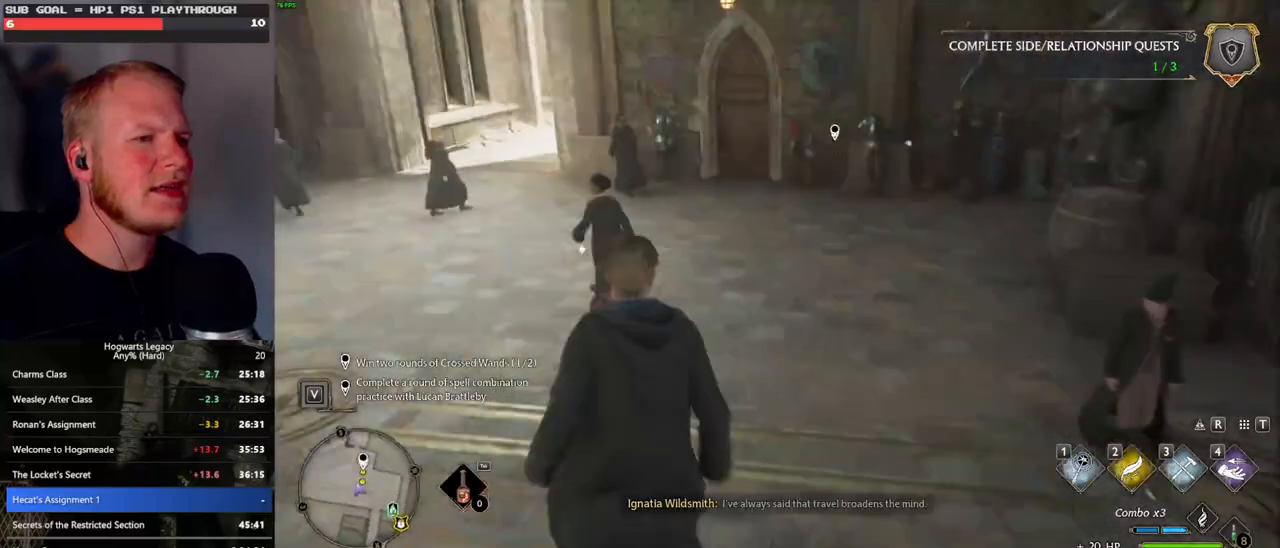
{"keys": ["w"], "mouse": [], "events": []}
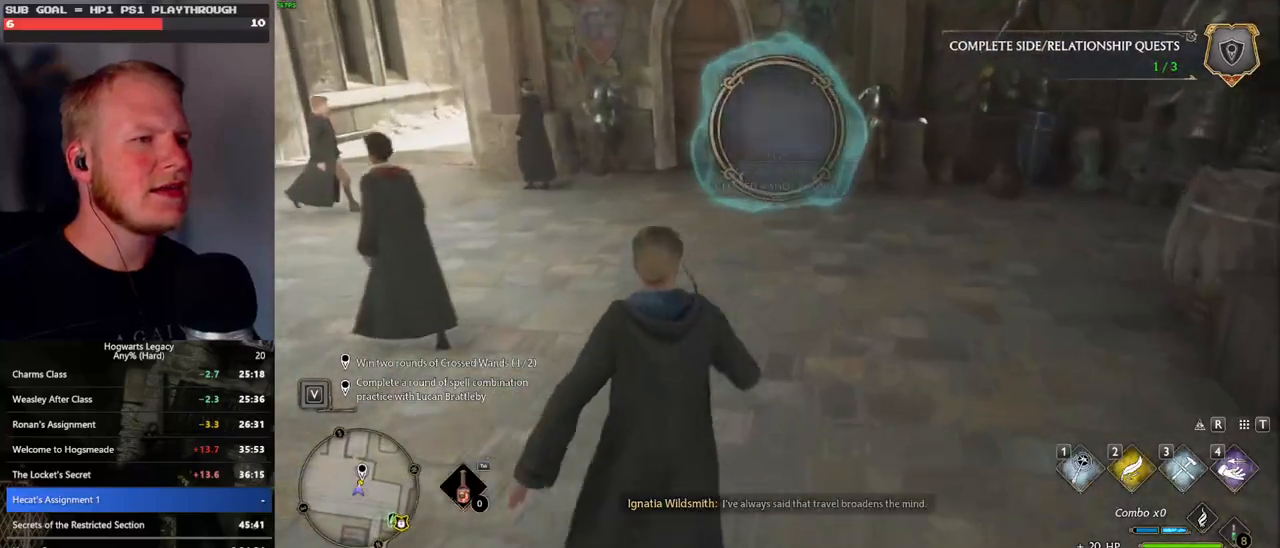
{"keys": ["a"], "mouse": [], "events": [[50, "d", "down"], [183, "d", "up"], [233, "a", "down"], [500, "w", "up"]]}
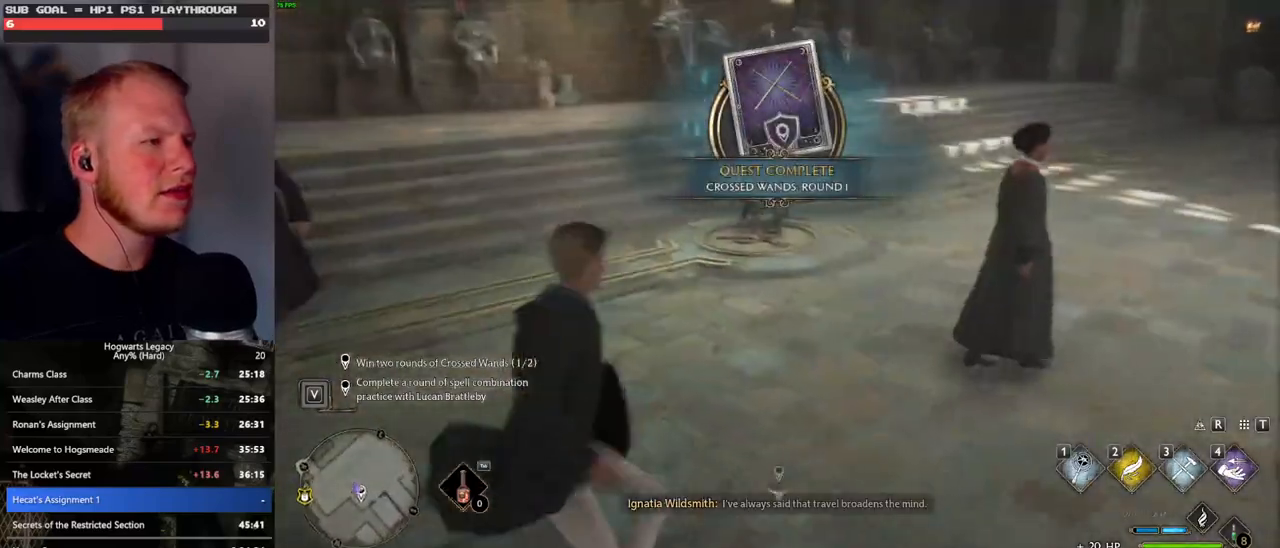
{"keys": ["w"], "mouse": [], "events": [[83, "w", "down"], [167, "a", "up"]]}
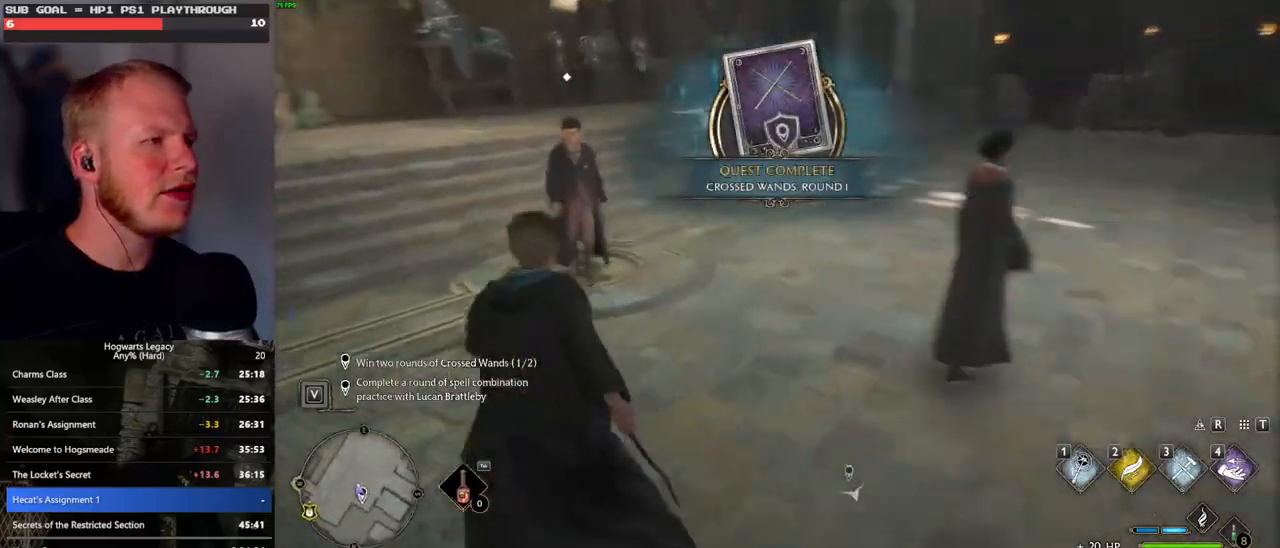
{"keys": [], "mouse": [], "events": [[250, "f", "down"], [283, "w", "up"], [333, "f", "up"], [417, "f", "down"], [483, "f", "up"]]}
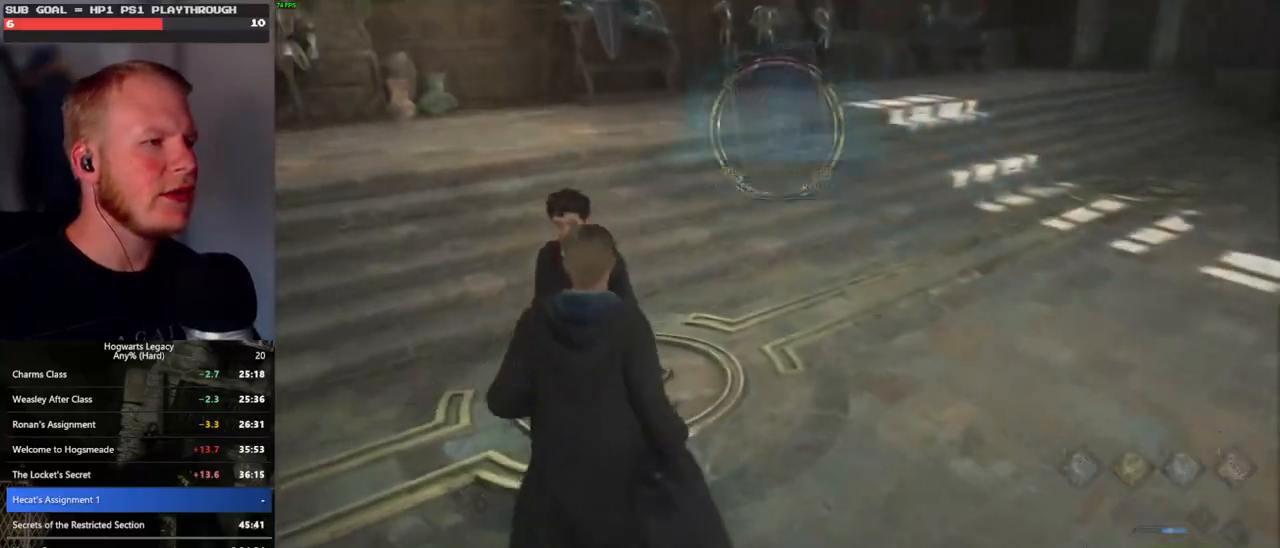
{"keys": [], "mouse": ["wheel"], "events": [[50, "f", "down"], [150, "f", "up"], [383, "mouse_wheel", "down"]]}
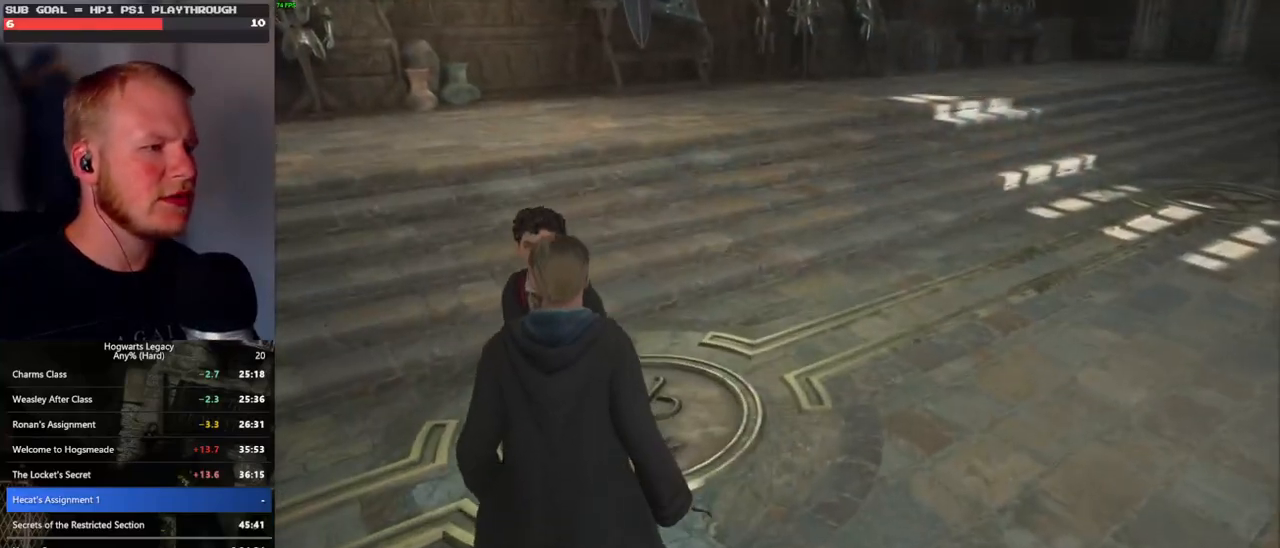
{"keys": [], "mouse": [], "events": [[83, "mouse_wheel", "up"]]}
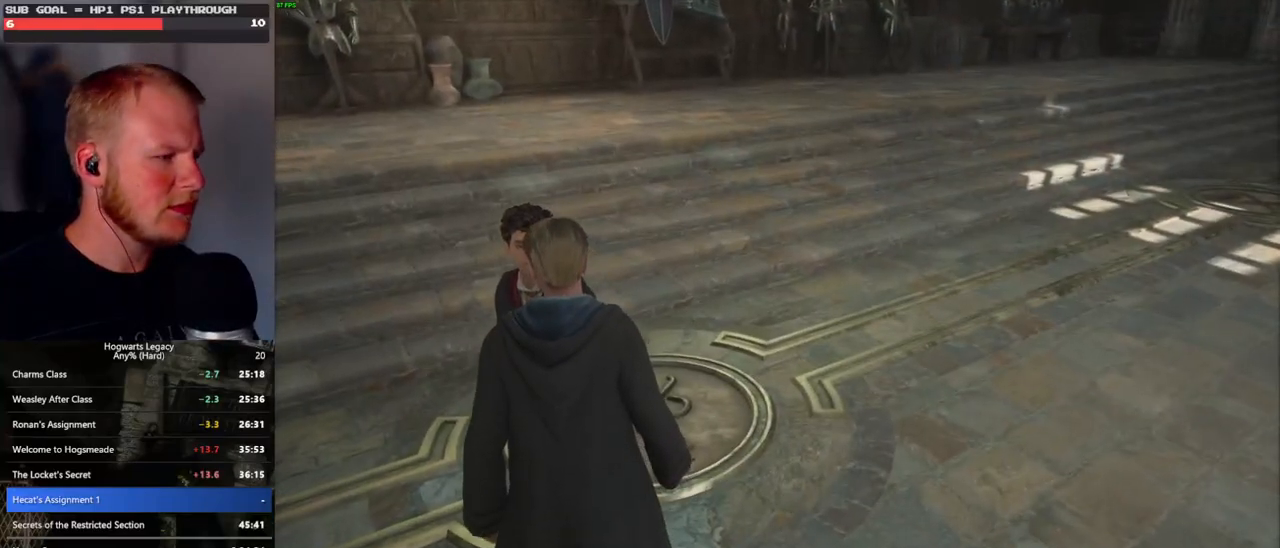
{"keys": [], "mouse": ["wheel"], "events": [[500, "mouse_wheel", "down"]]}